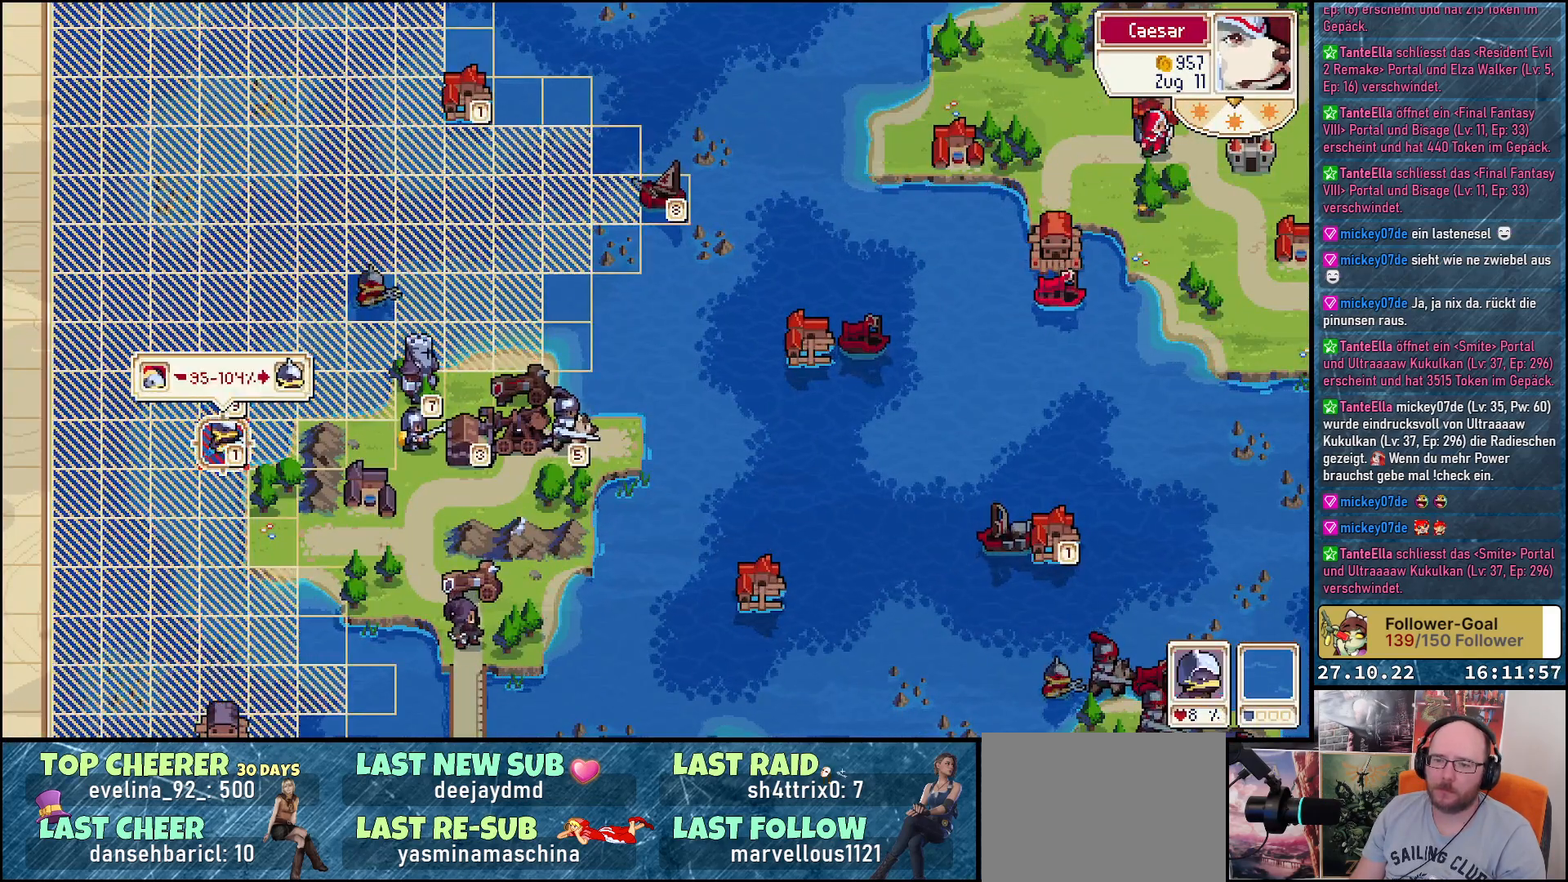
Gameplay with a controller (Xbox layout); each line is a JSON object with the inputs held at the frame after it. "events" lists button and stick changes between this image and that frame as [ms after this image, input, new state], when the widget could be followed in between. Not read: left_stick.
{"buttons": [], "right_stick": "center", "events": []}
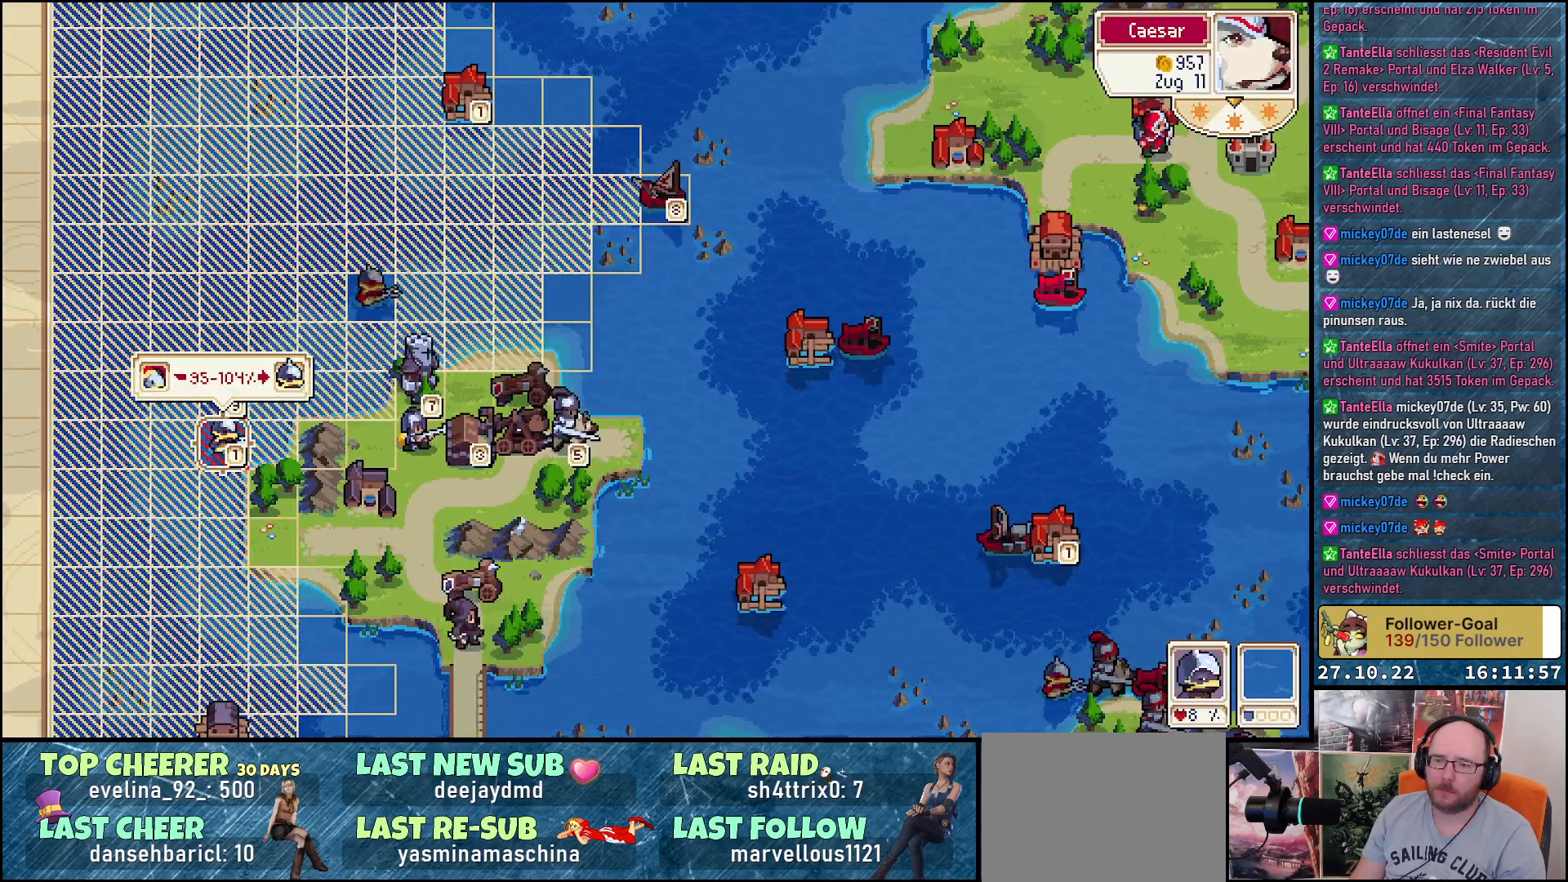
{"buttons": [], "right_stick": "center", "events": [[83, "DPAD_DOWN", "down"], [217, "DPAD_DOWN", "up"]]}
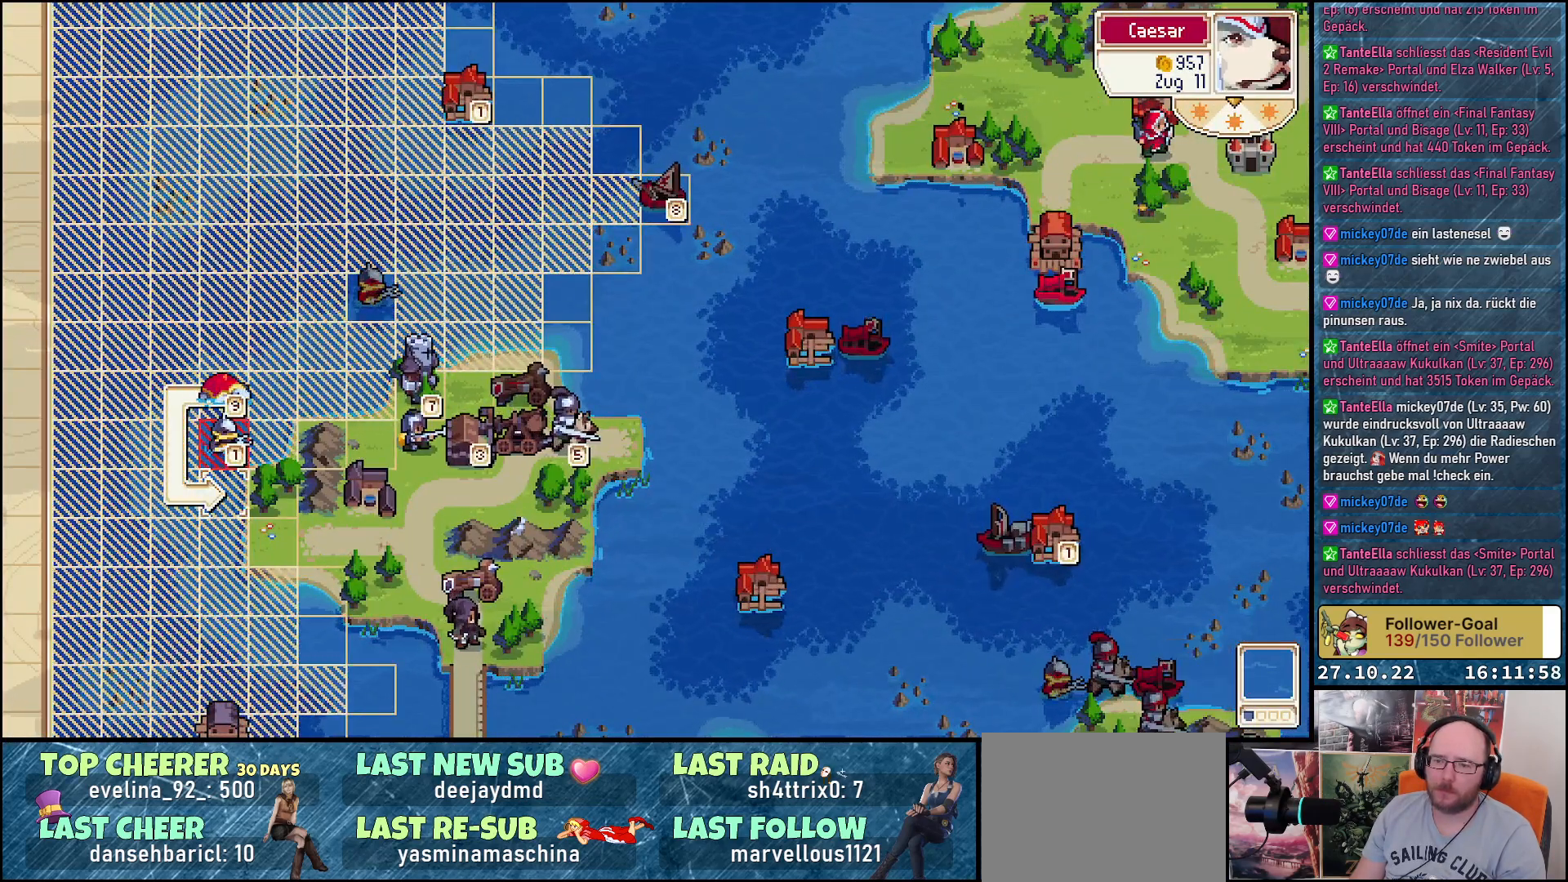
{"buttons": ["DPAD_DOWN"], "right_stick": "center", "events": [[50, "DPAD_DOWN", "down"]]}
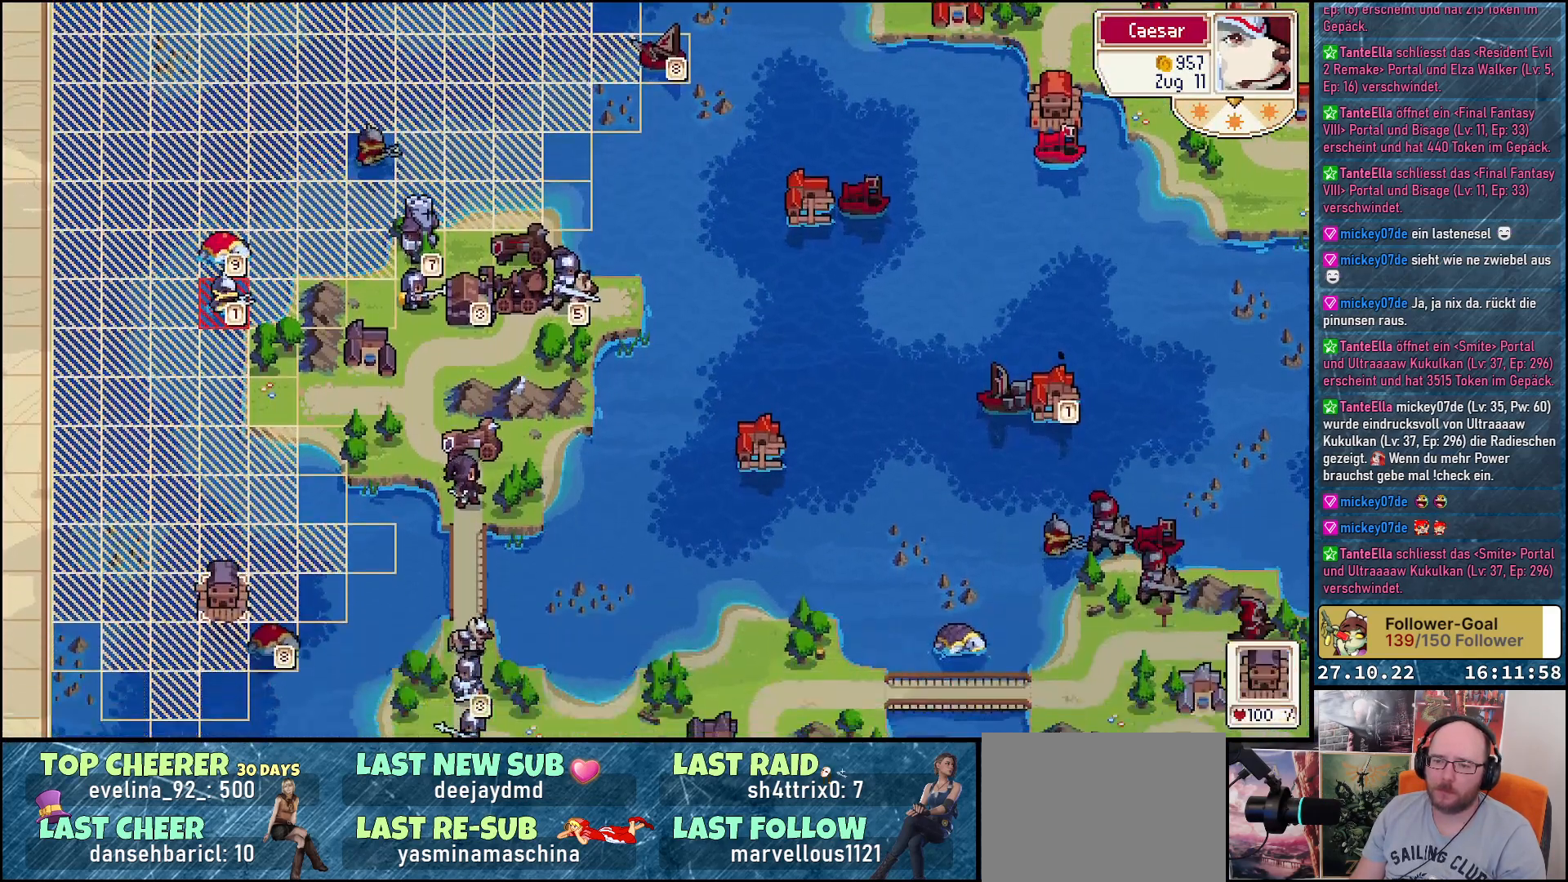
{"buttons": ["DPAD_UP"], "right_stick": "center", "events": [[83, "DPAD_DOWN", "up"], [400, "DPAD_UP", "down"]]}
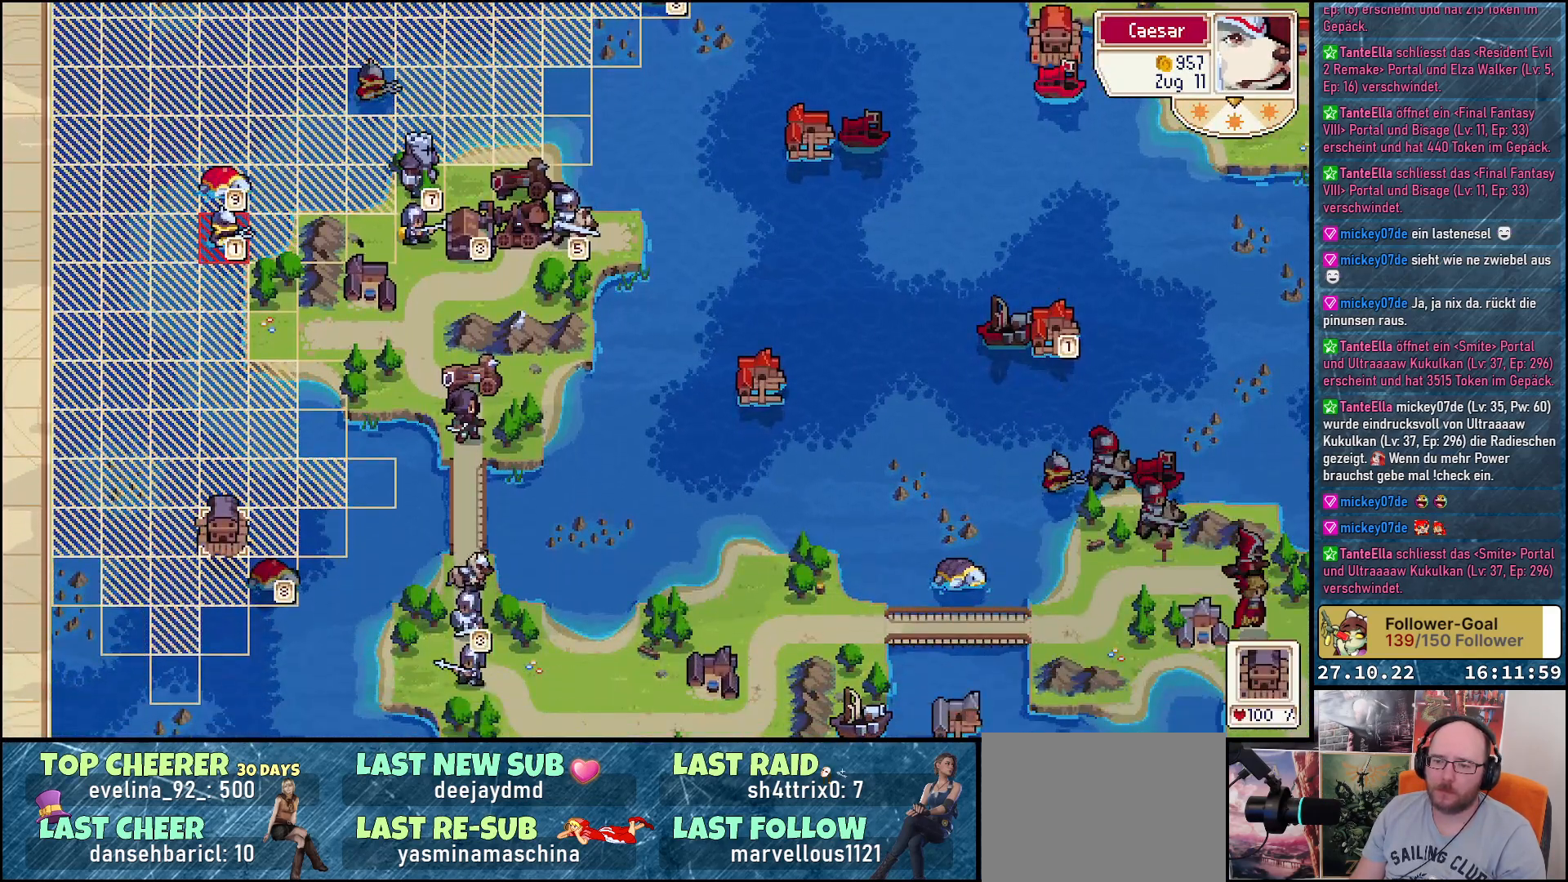
{"buttons": [], "right_stick": "center", "events": [[417, "DPAD_UP", "up"]]}
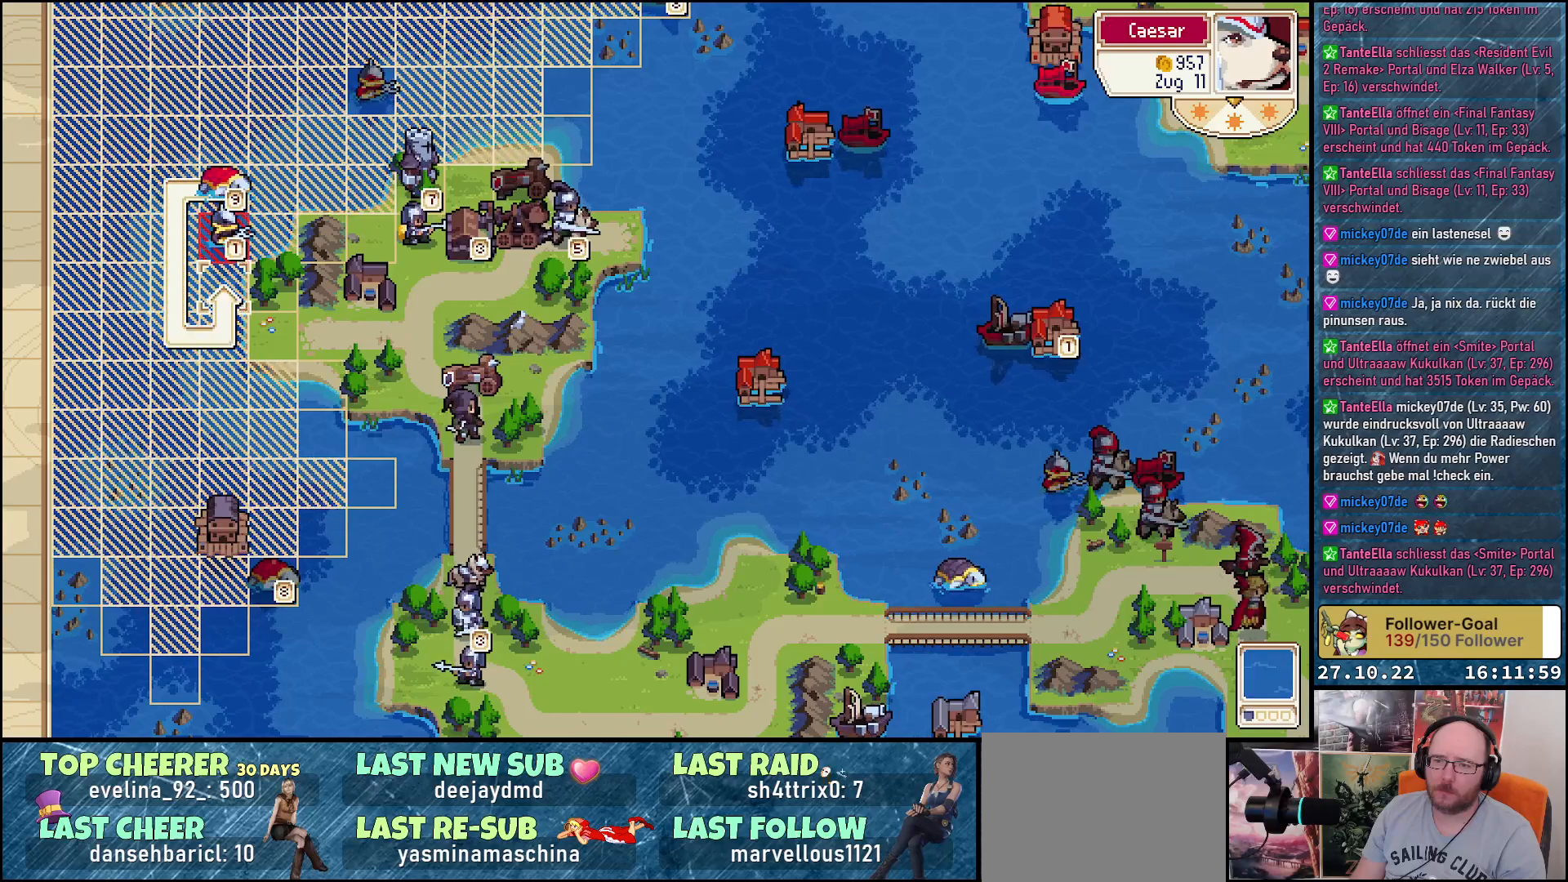
{"buttons": [], "right_stick": "center", "events": [[383, "A", "down"], [483, "A", "up"]]}
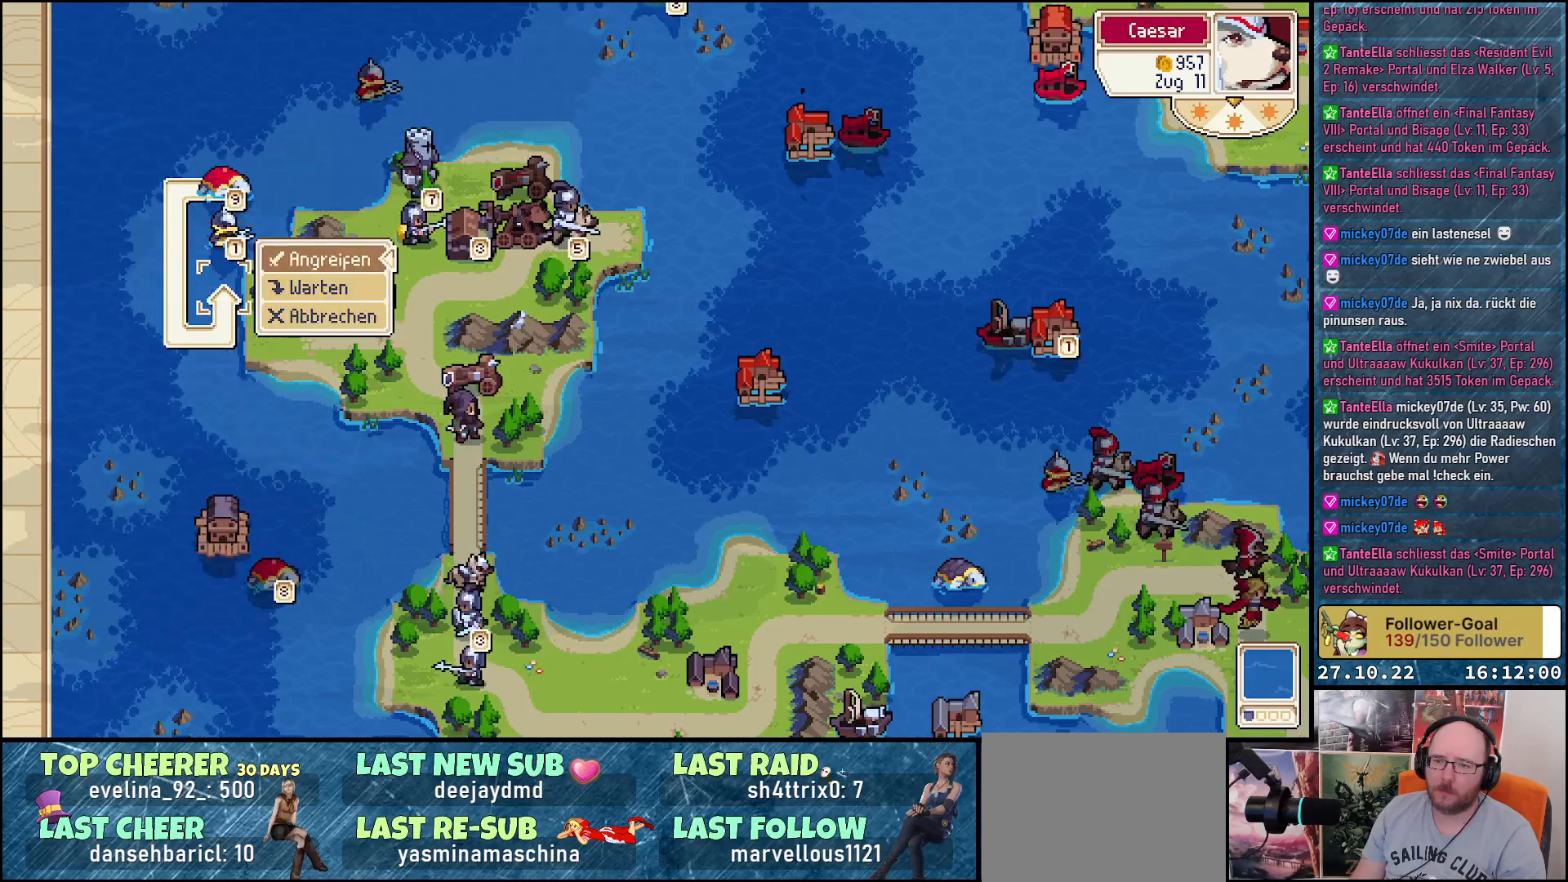
{"buttons": ["A"], "right_stick": "center", "events": [[417, "A", "down"]]}
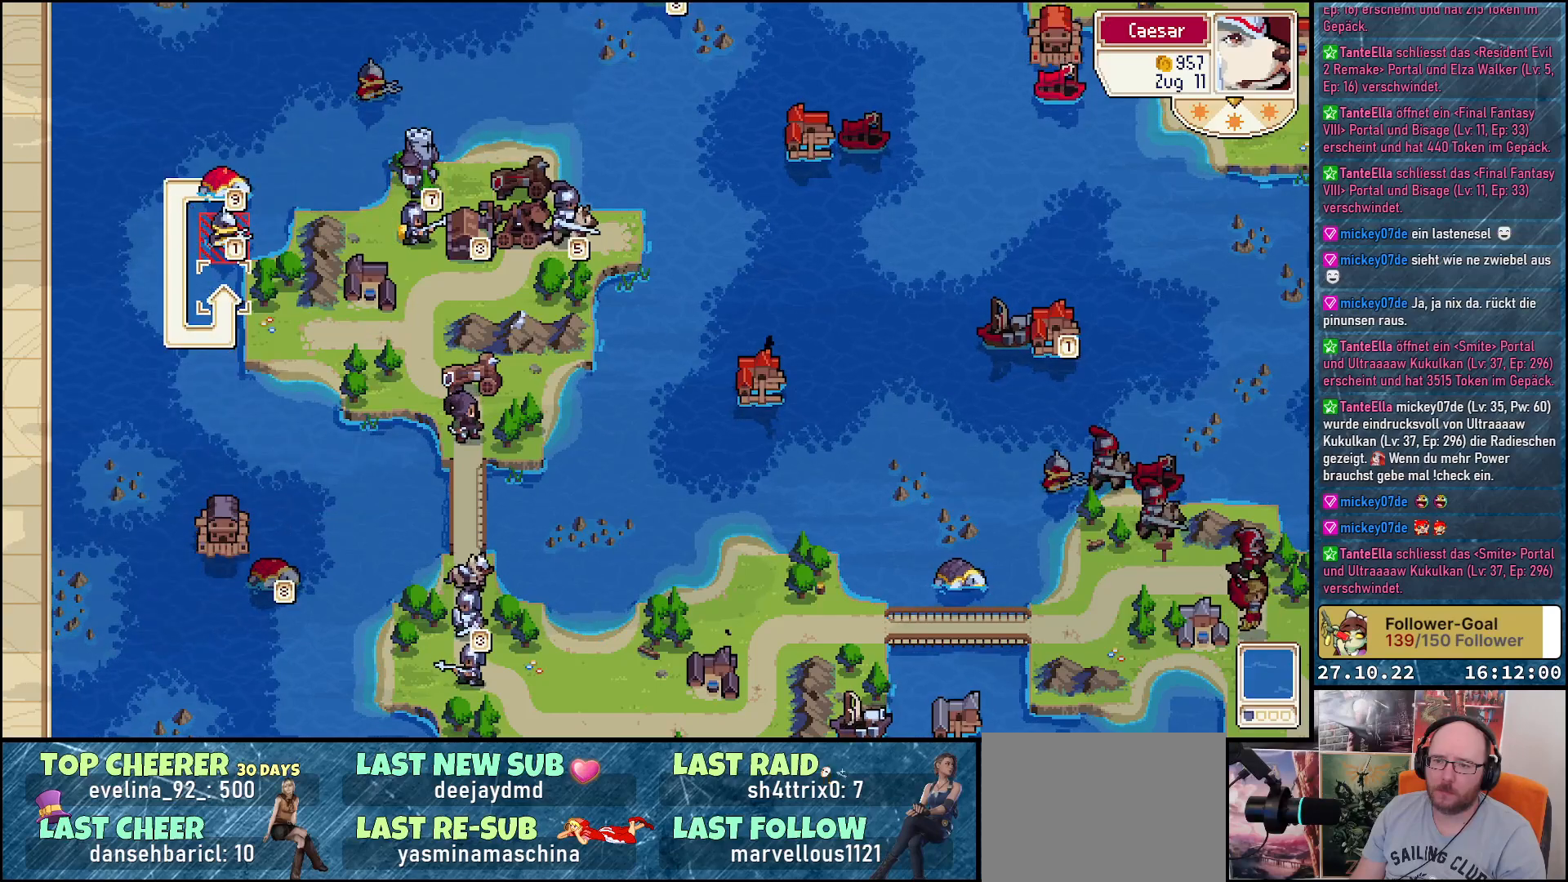
{"buttons": [], "right_stick": "center", "events": [[50, "A", "up"], [200, "DPAD_UP", "down"], [333, "DPAD_UP", "up"], [383, "A", "down"], [500, "A", "up"]]}
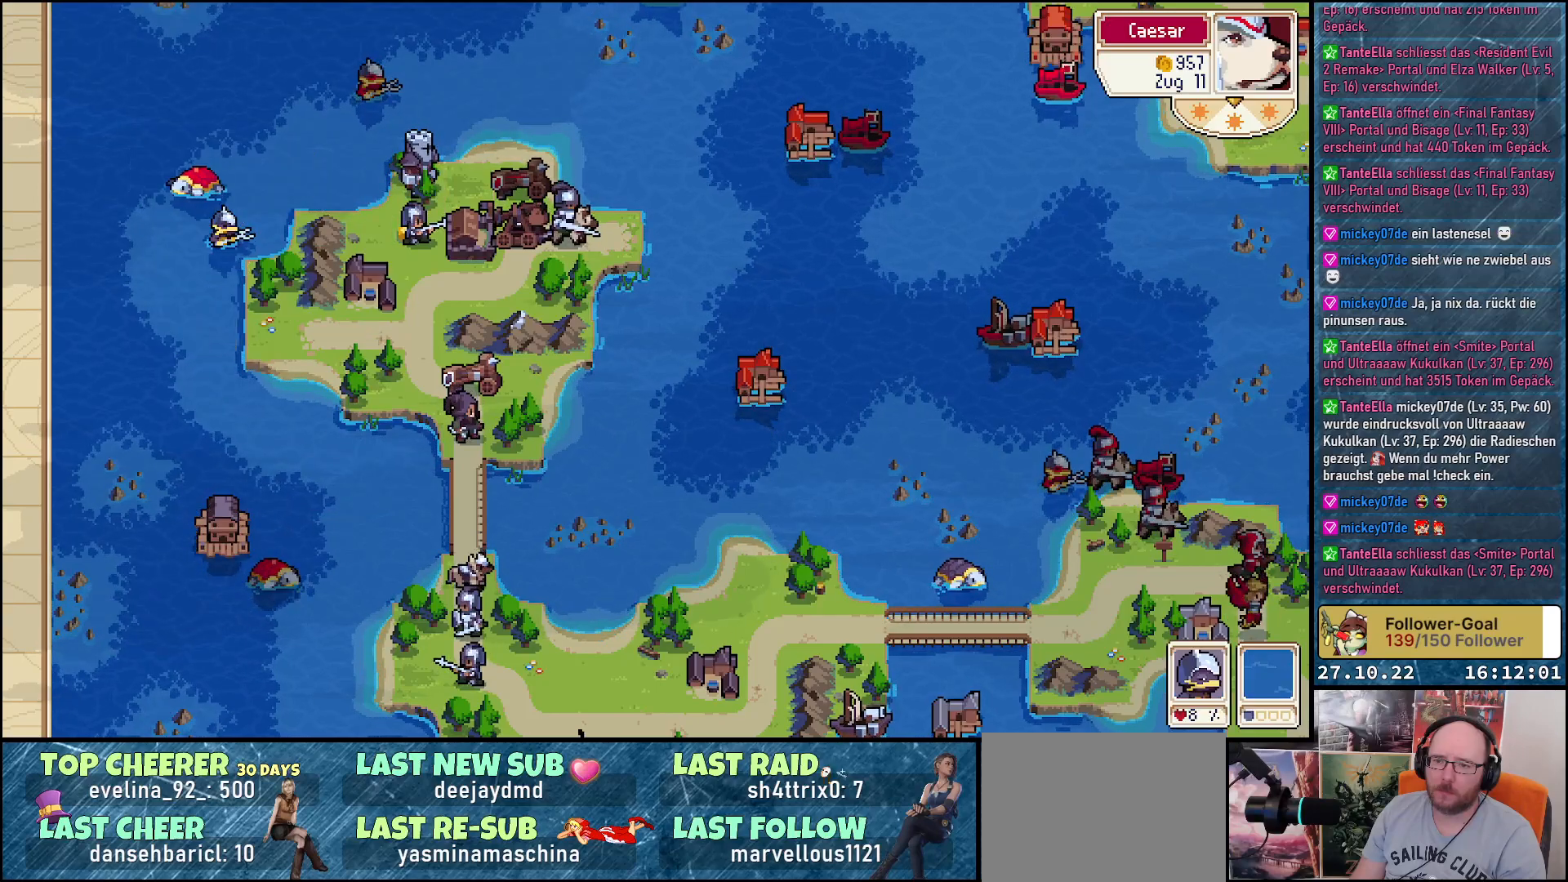
{"buttons": [], "right_stick": "center", "events": []}
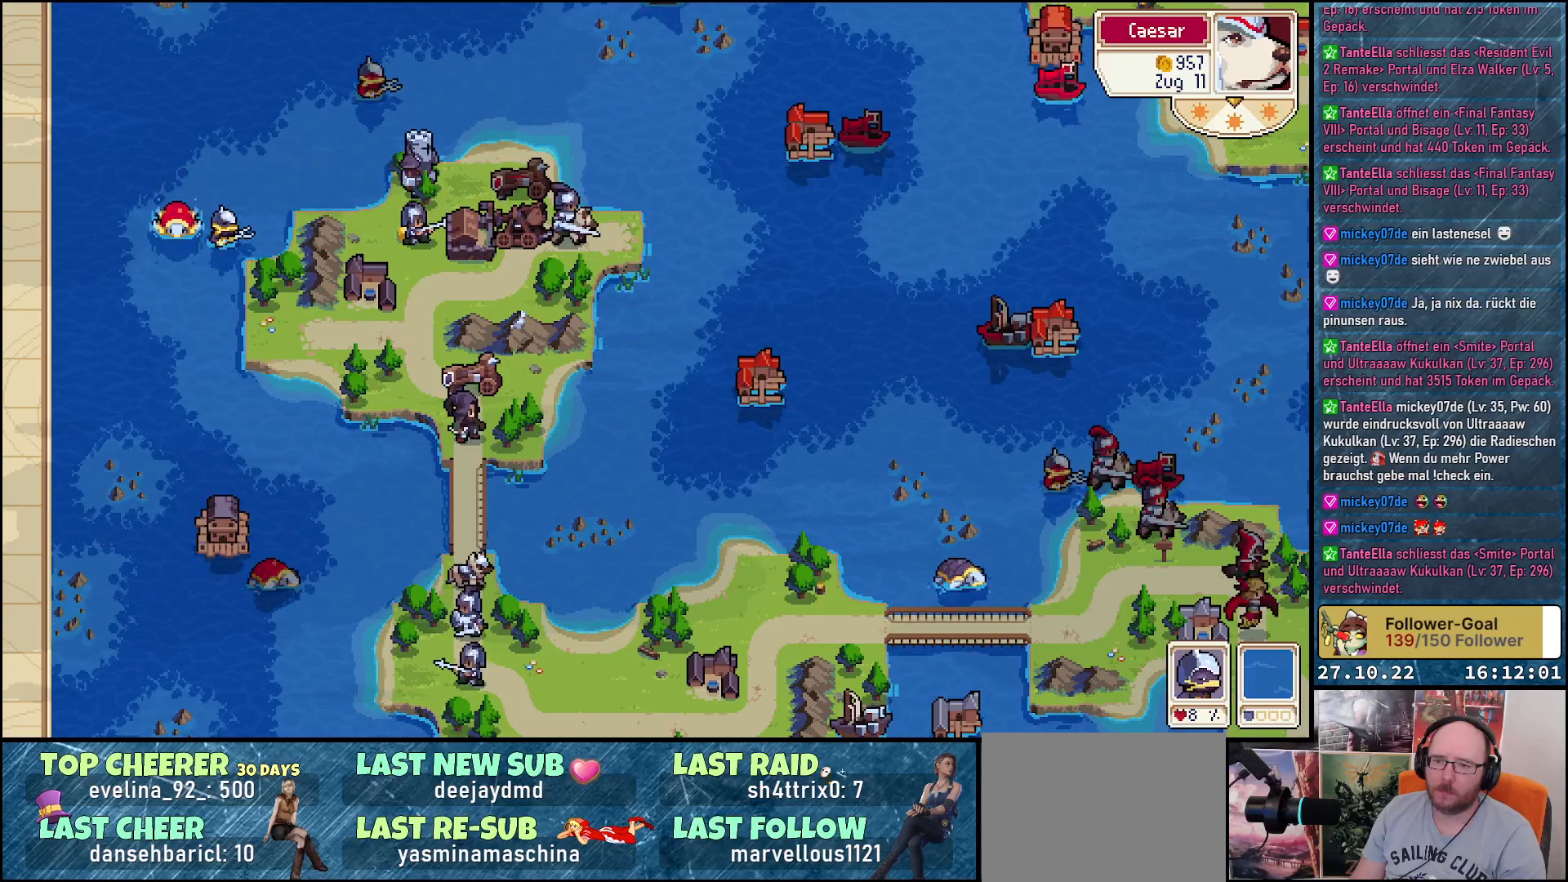
{"buttons": [], "right_stick": "center", "events": []}
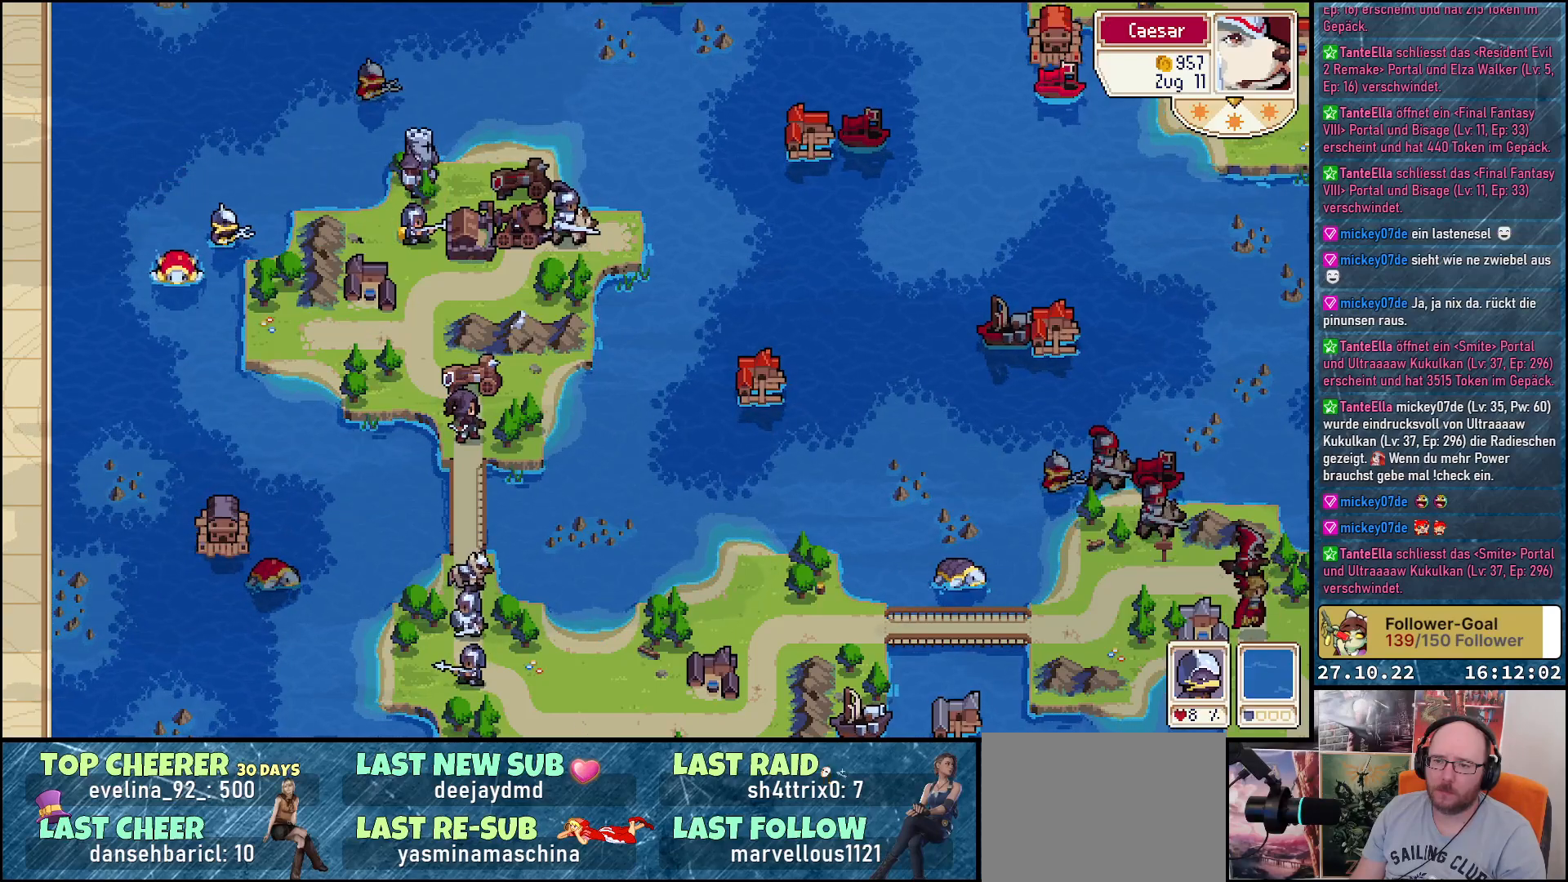
{"buttons": [], "right_stick": "center", "events": []}
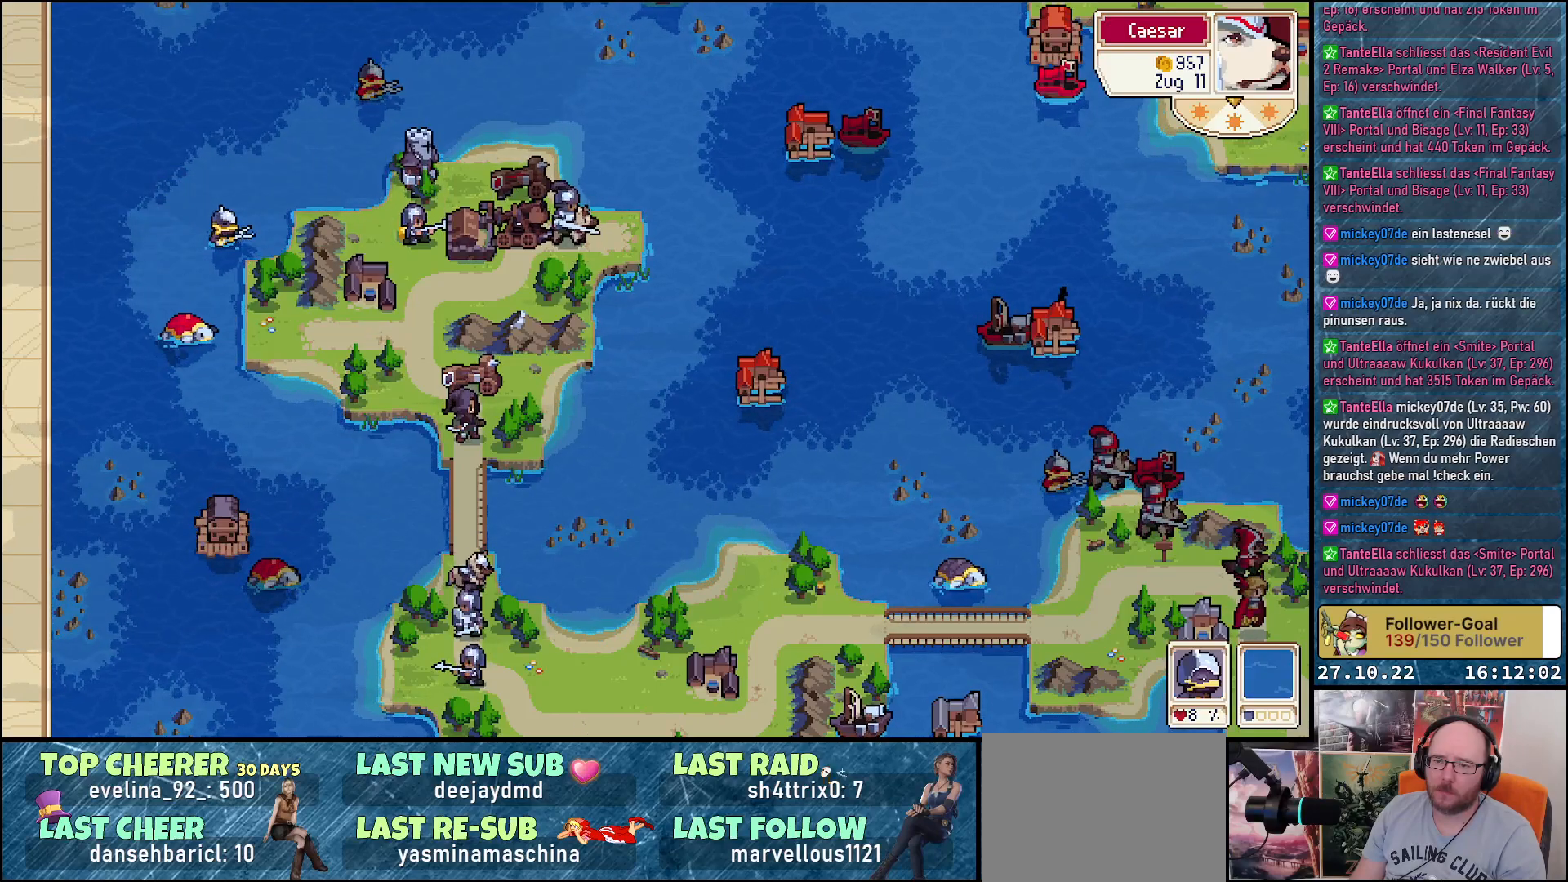
{"buttons": [], "right_stick": "center", "events": []}
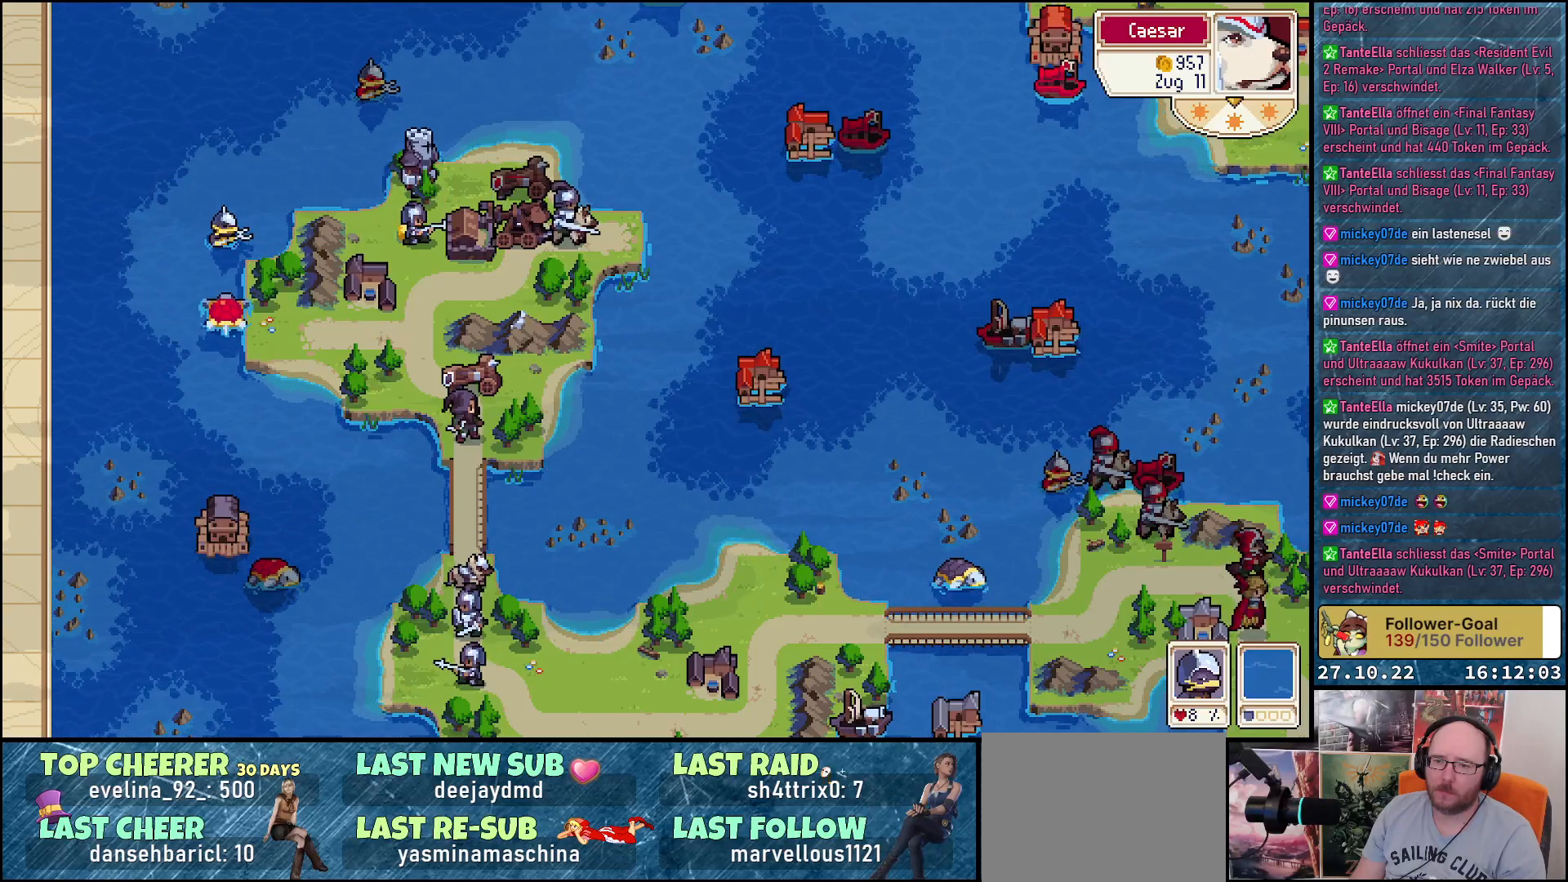
{"buttons": [], "right_stick": "center", "events": []}
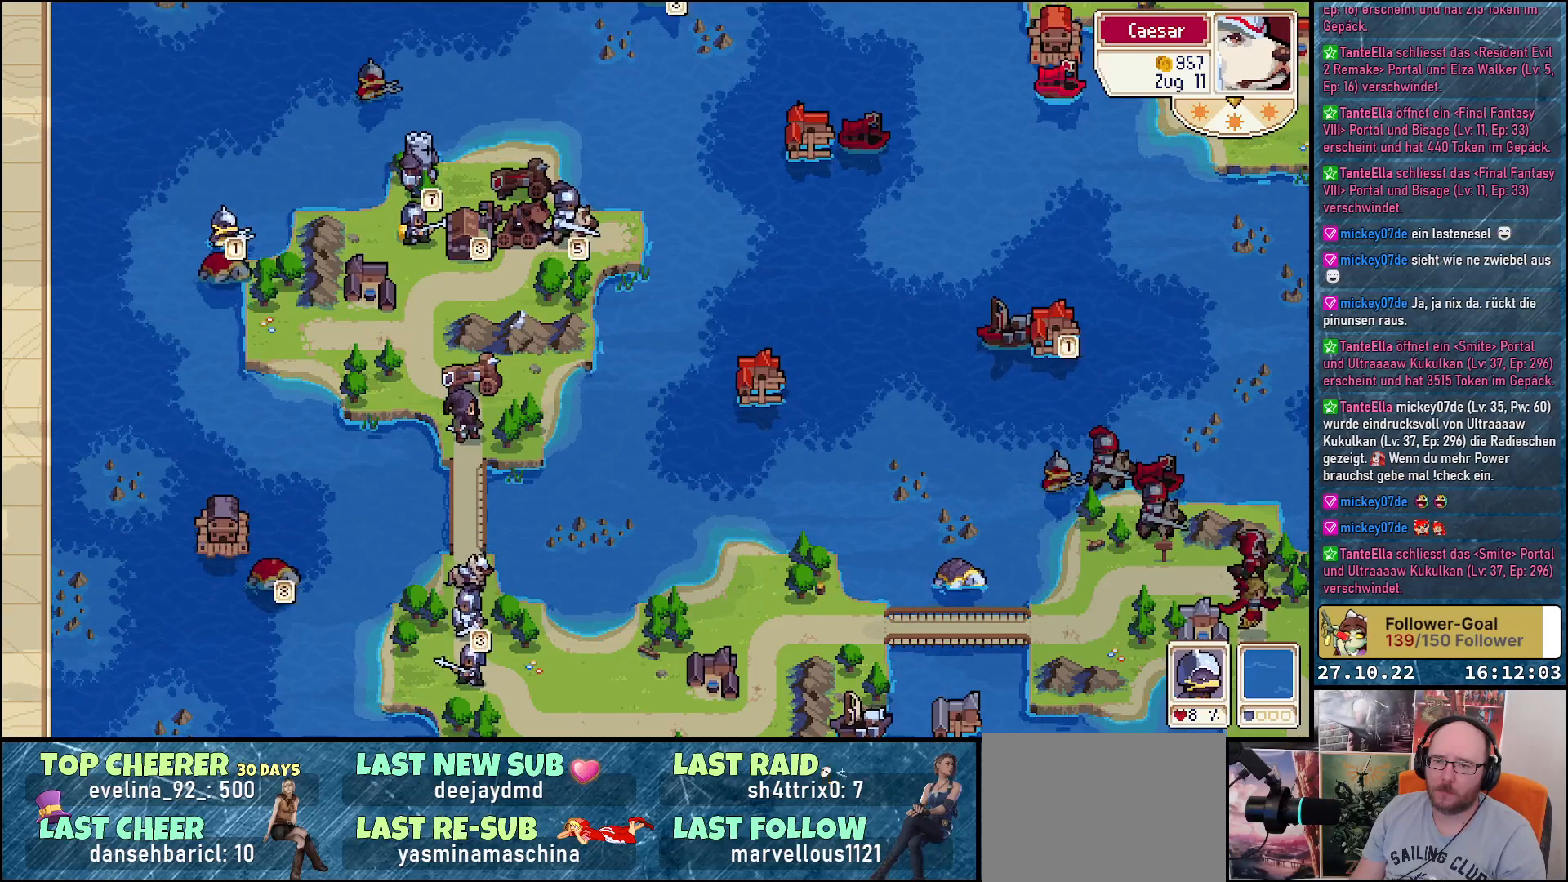
{"buttons": [], "right_stick": "center", "events": []}
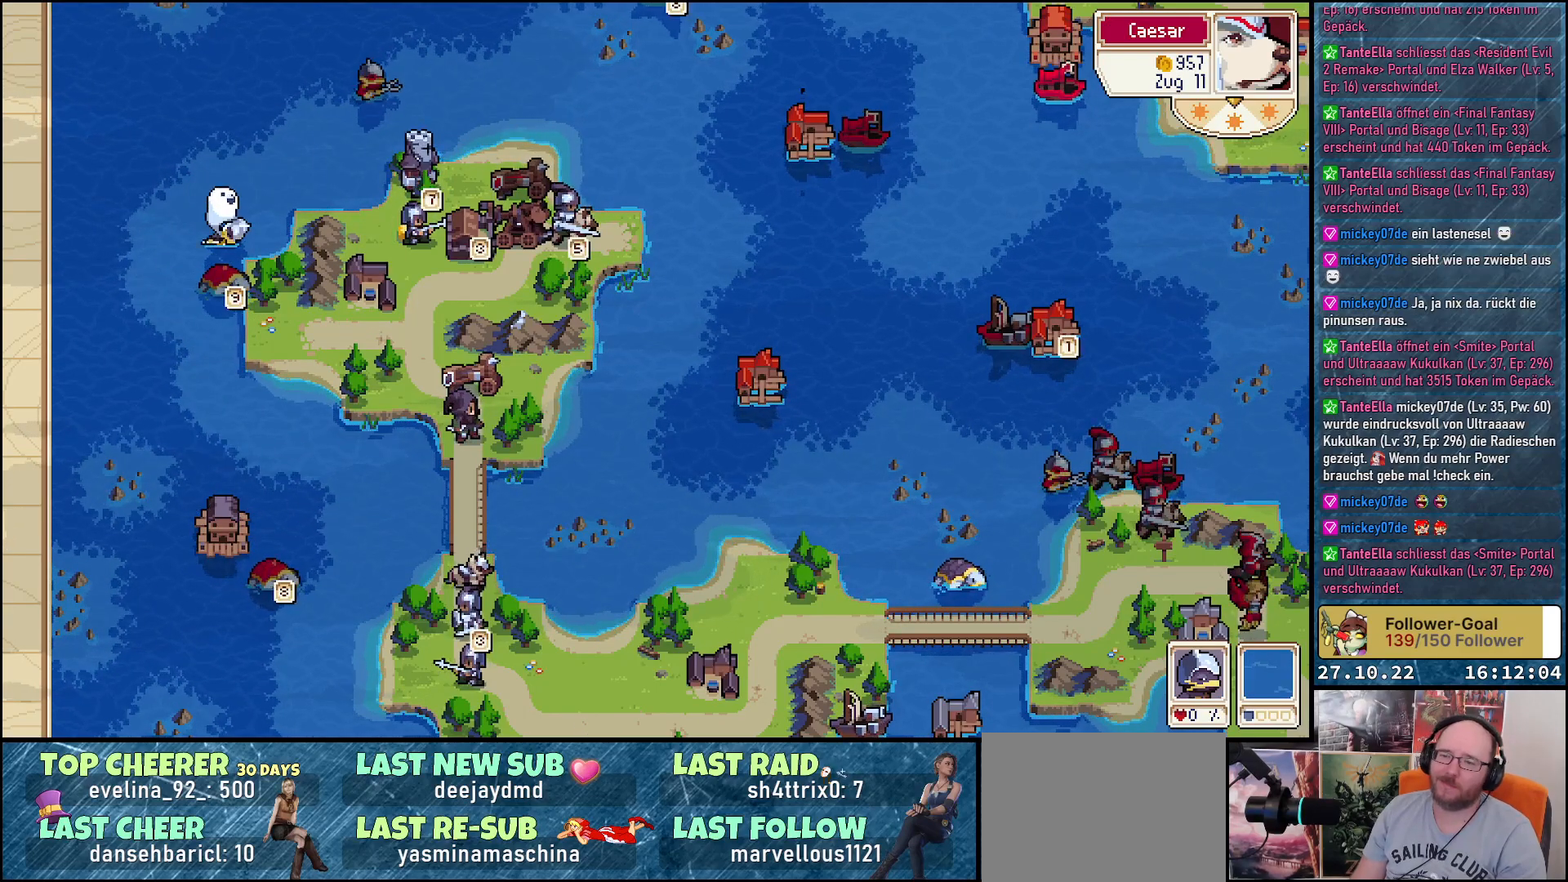
{"buttons": [], "right_stick": "center", "events": []}
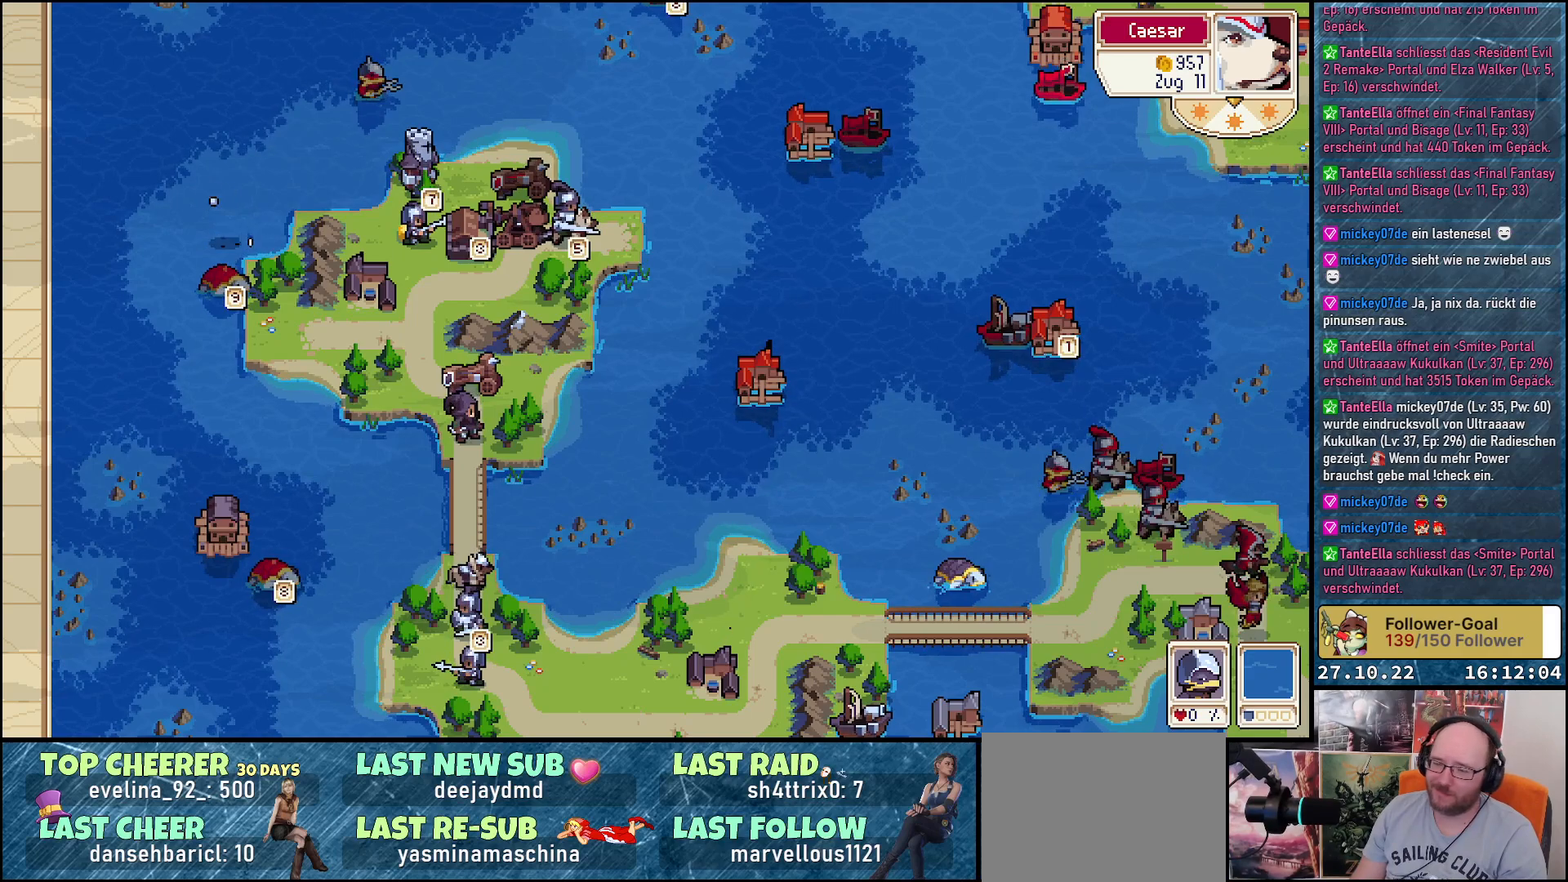
{"buttons": [], "right_stick": "center", "events": []}
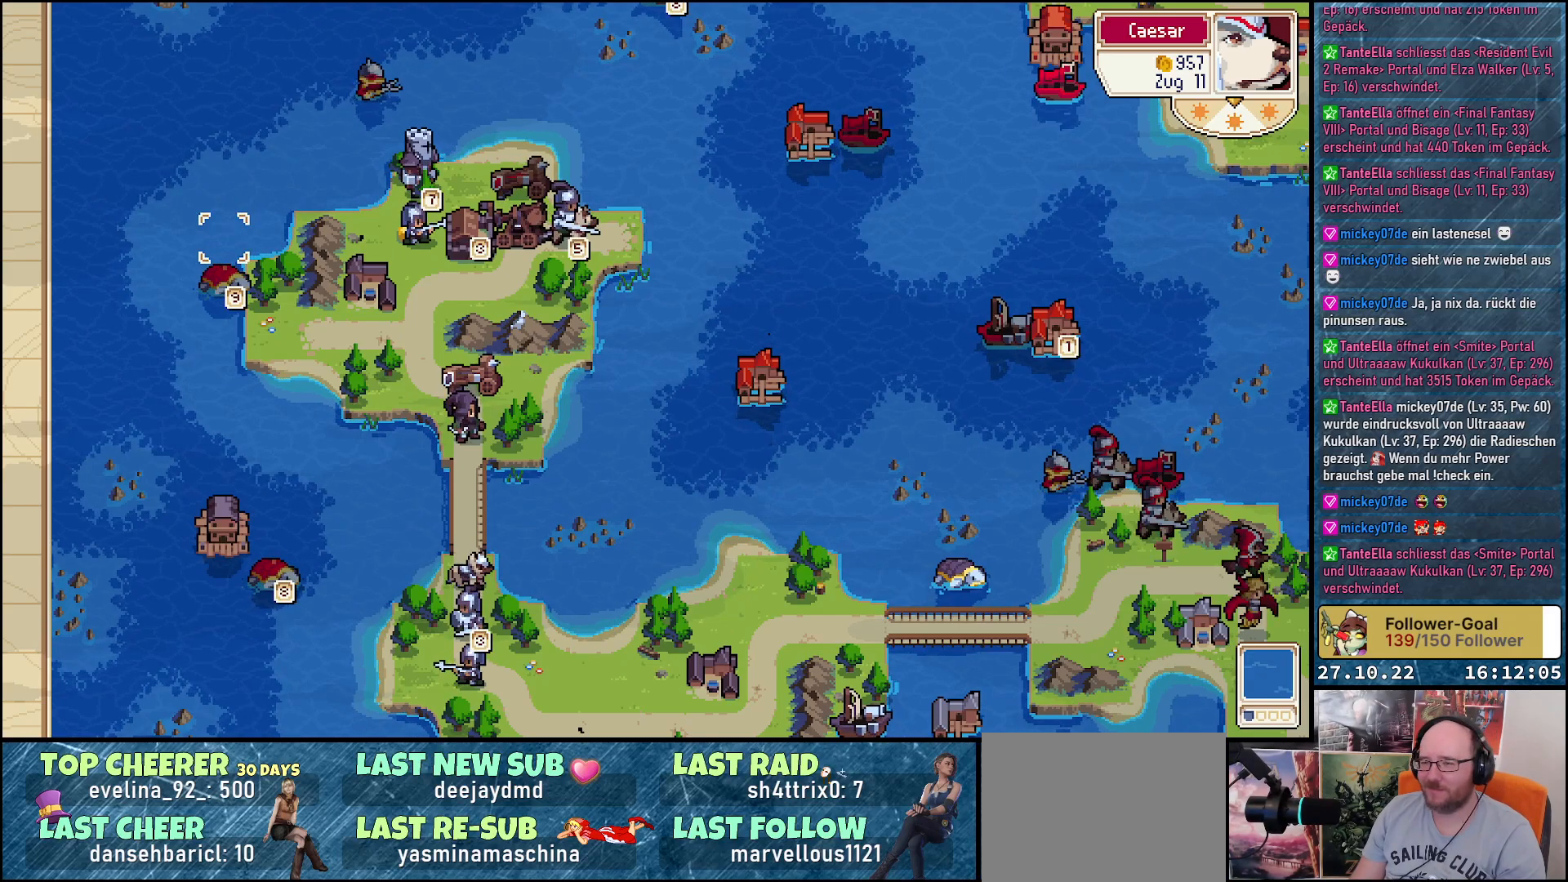
{"buttons": [], "right_stick": "center", "events": []}
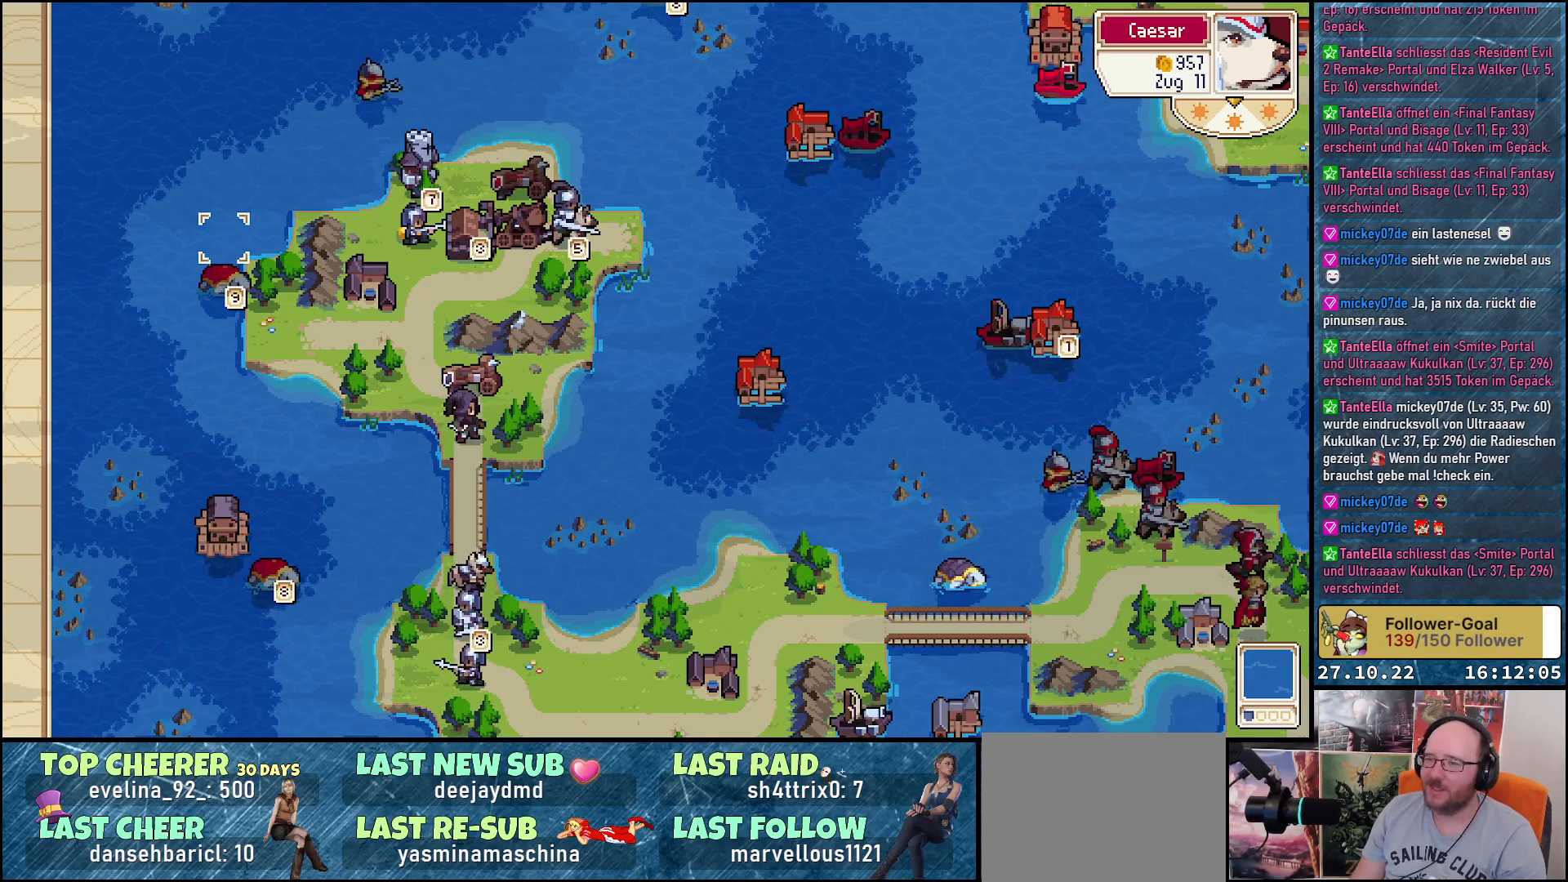
{"buttons": [], "right_stick": "center", "events": [[217, "R1", "down"], [350, "R1", "up"]]}
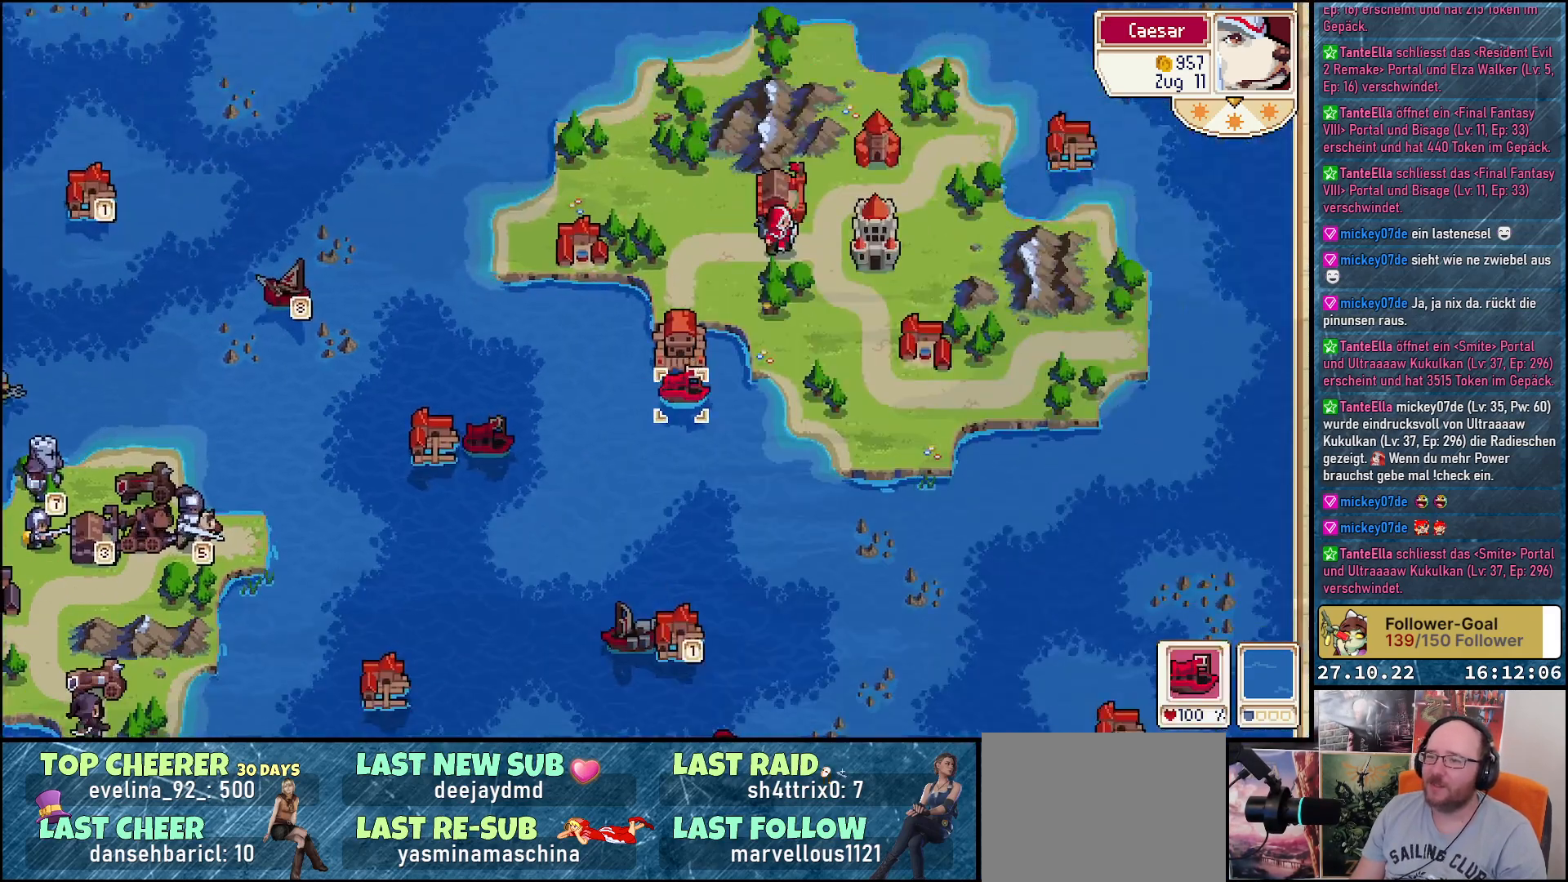
{"buttons": [], "right_stick": "center", "events": []}
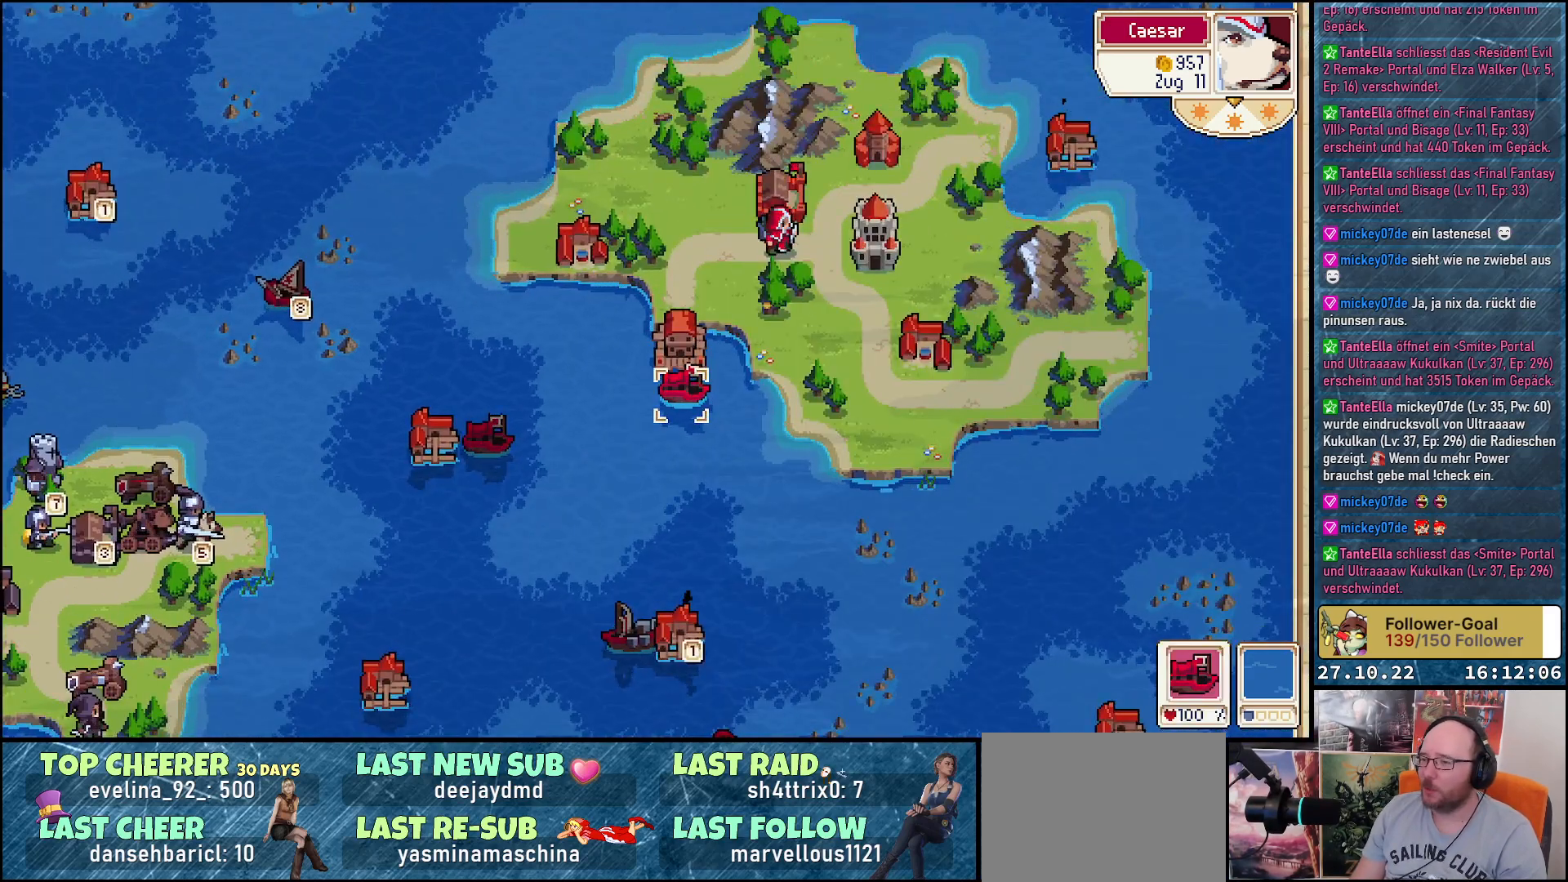
{"buttons": [], "right_stick": "center", "events": []}
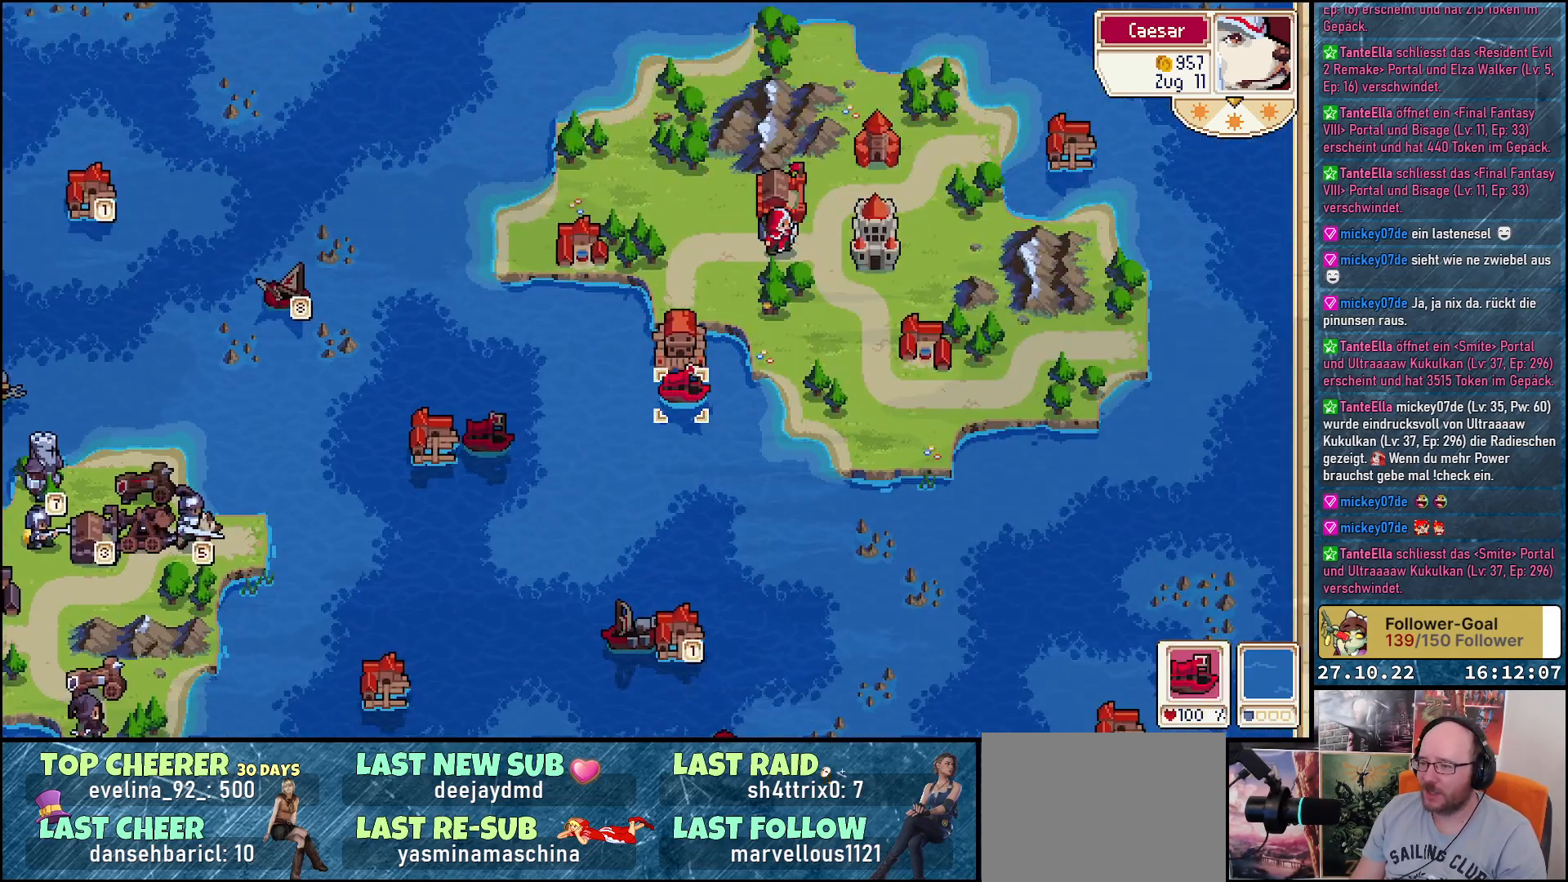
{"buttons": [], "right_stick": "center", "events": [[117, "A", "down"], [217, "A", "up"], [350, "DPAD_RIGHT", "down"], [467, "DPAD_RIGHT", "up"]]}
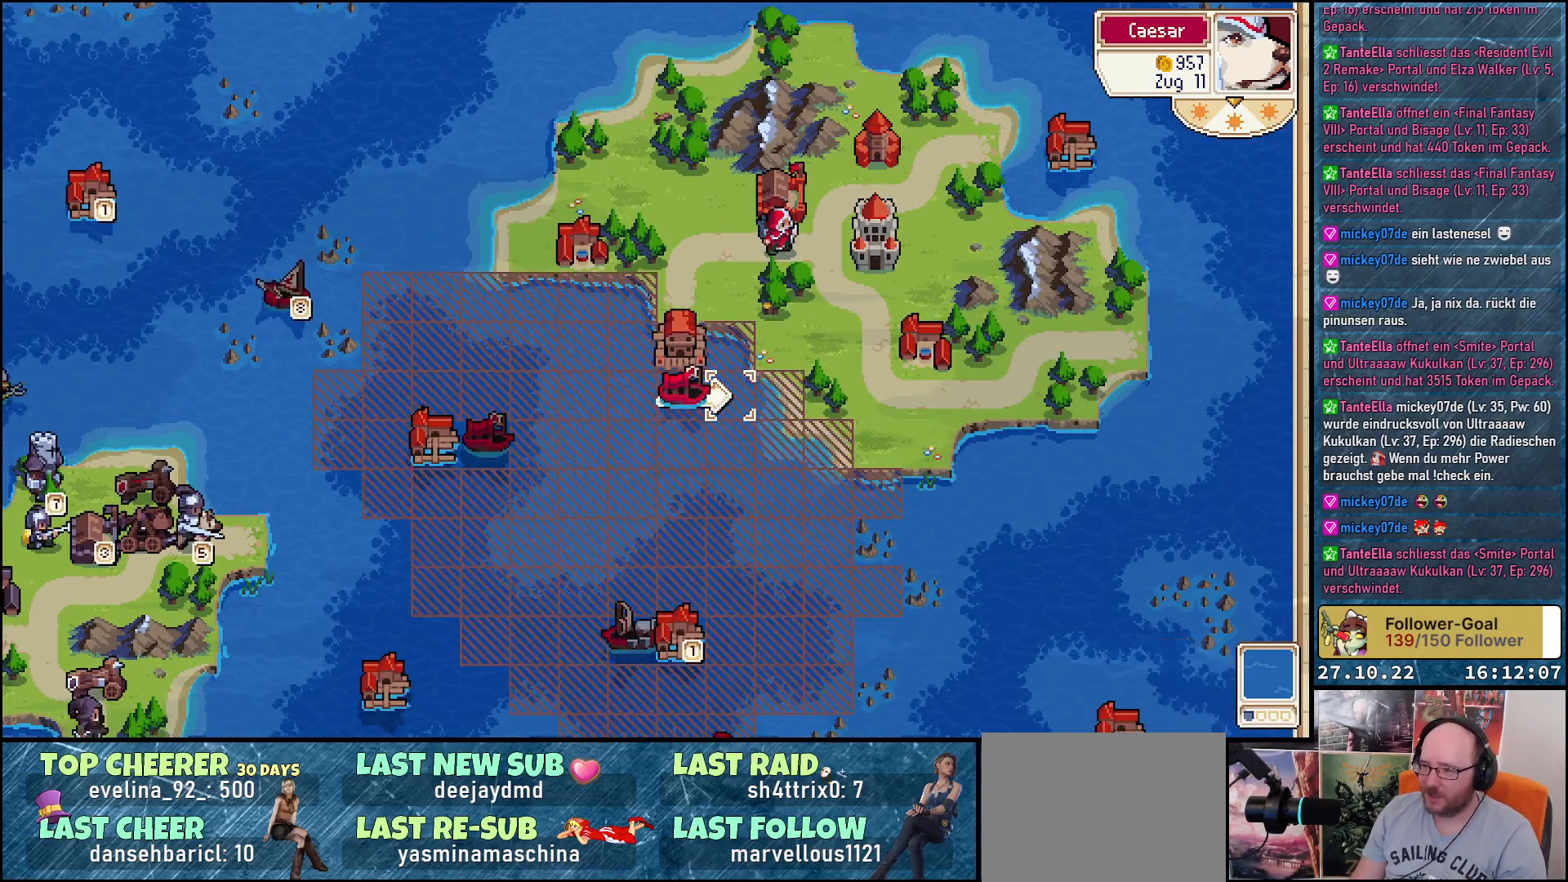
{"buttons": [], "right_stick": "center", "events": [[50, "DPAD_RIGHT", "down"], [150, "DPAD_RIGHT", "up"], [300, "A", "down"], [333, "A", "up"]]}
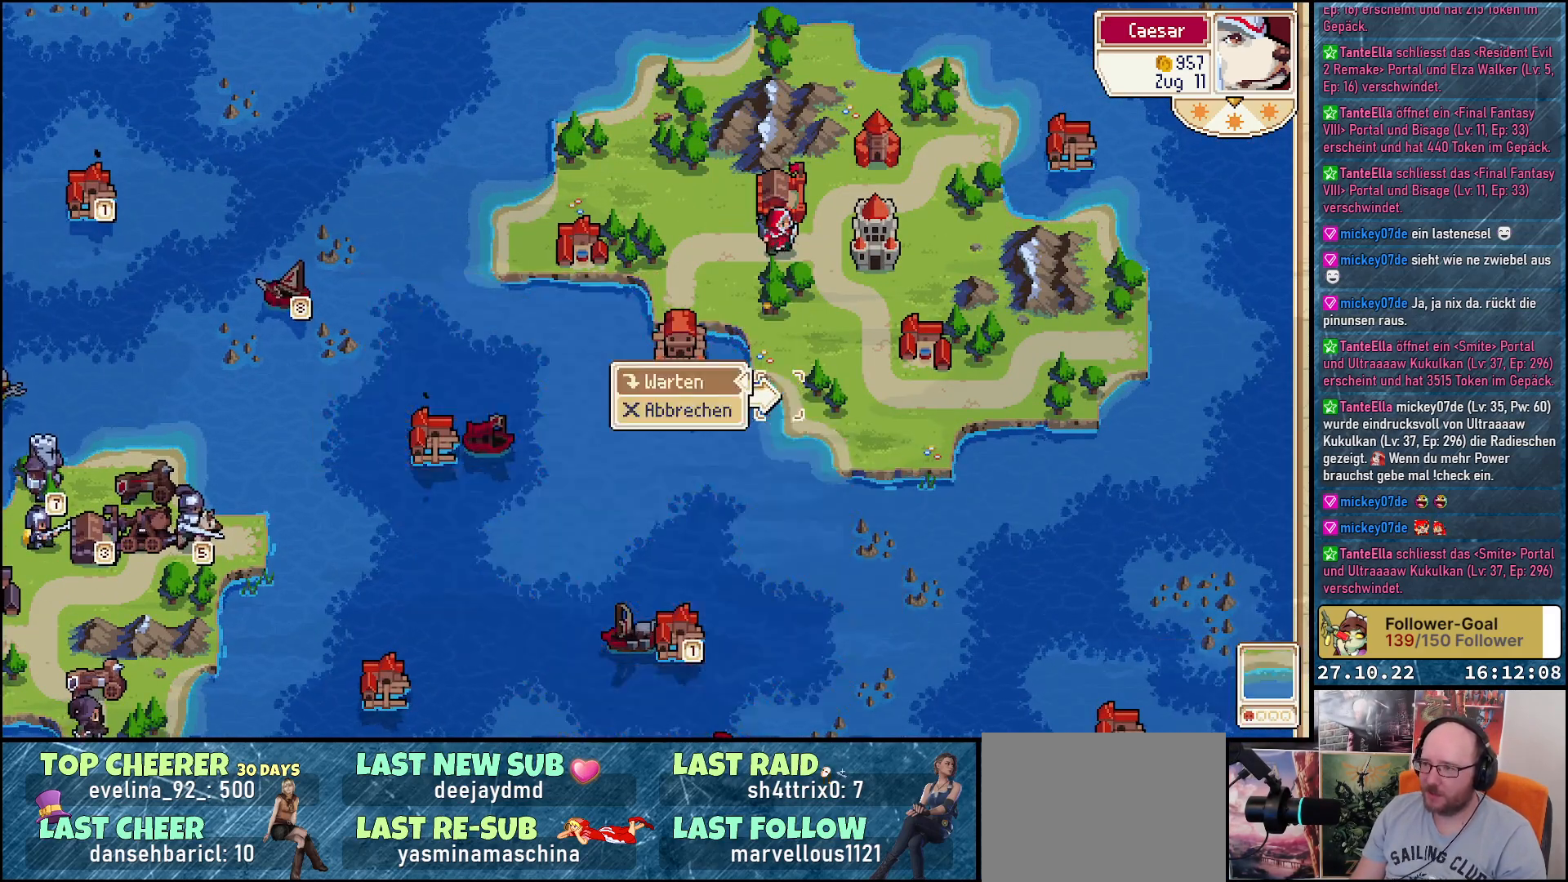
{"buttons": [], "right_stick": "center", "events": [[17, "A", "down"], [117, "A", "up"]]}
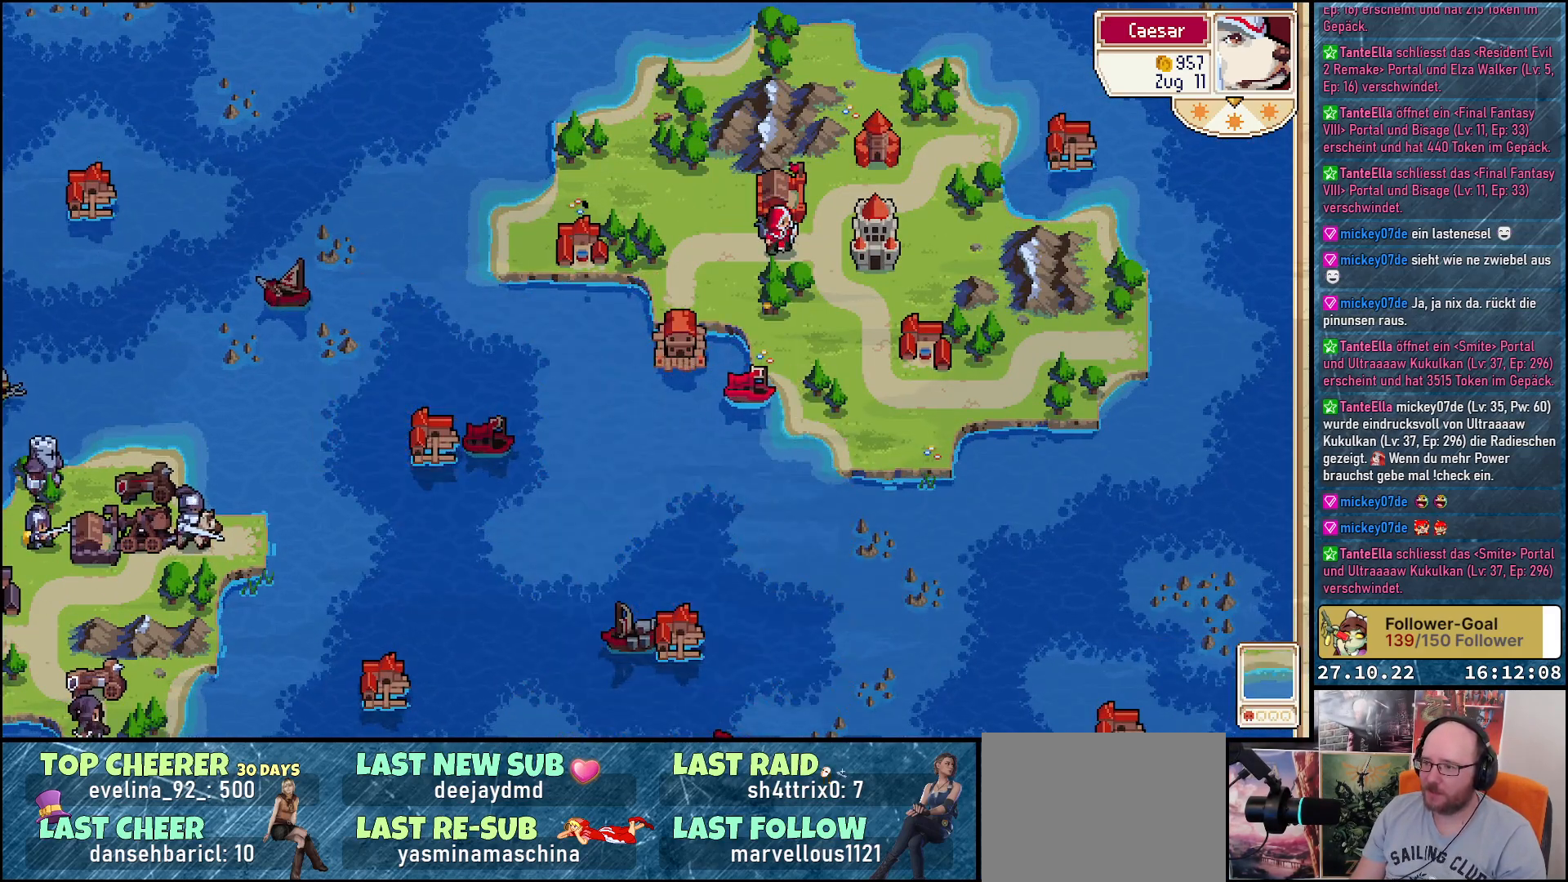
{"buttons": ["DPAD_UP"], "right_stick": "center", "events": [[483, "DPAD_UP", "down"]]}